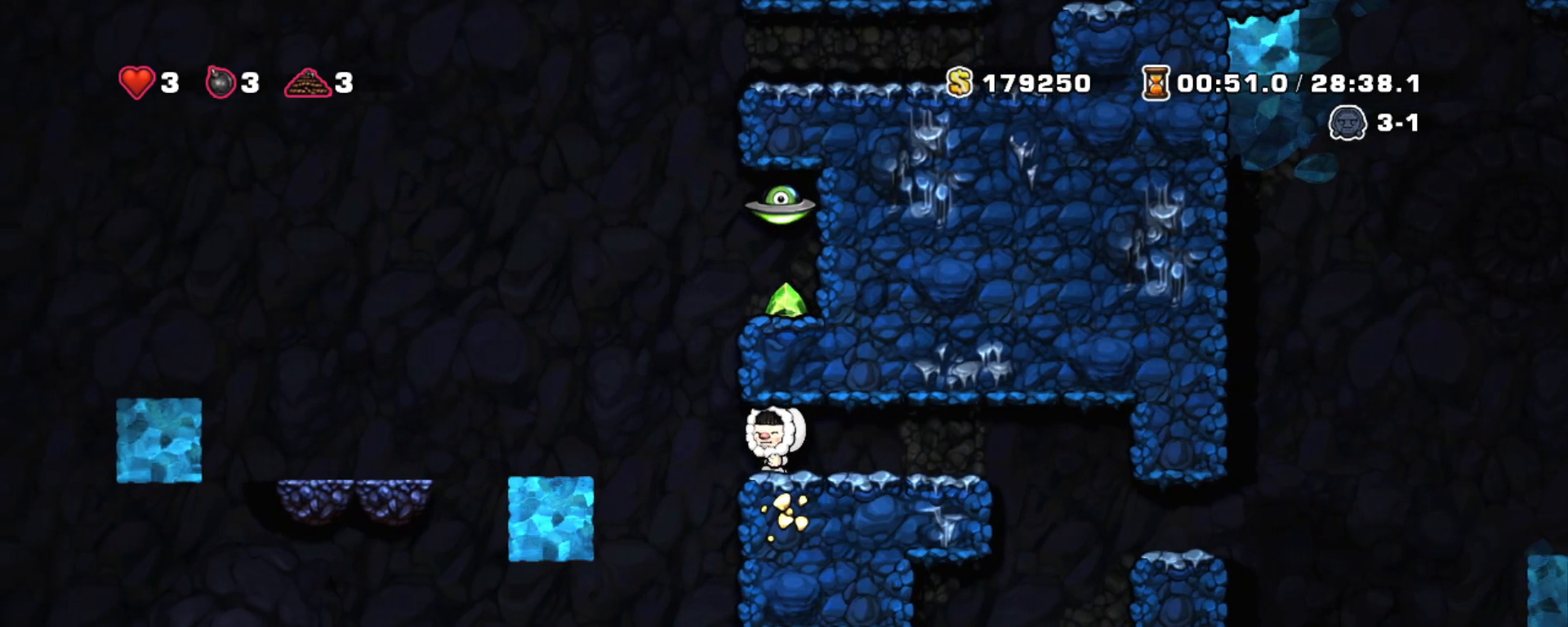
Gameplay with keyboard; each line is a JSON object with the keys held at the frame after it. "events" lists presses ("down") and releases ("up") of "a", "down", "escape", "left", "right", "s", "shift", "space", "tab", "up", "x" and "z" between this image and that frame as [ms after this image, input, new state], when the widget could be followed in between. No other keys are recorded. Mouse input is not recorded.
{"keys": ["shift", "z"], "events": [[383, "left", "up"], [383, "z", "down"]]}
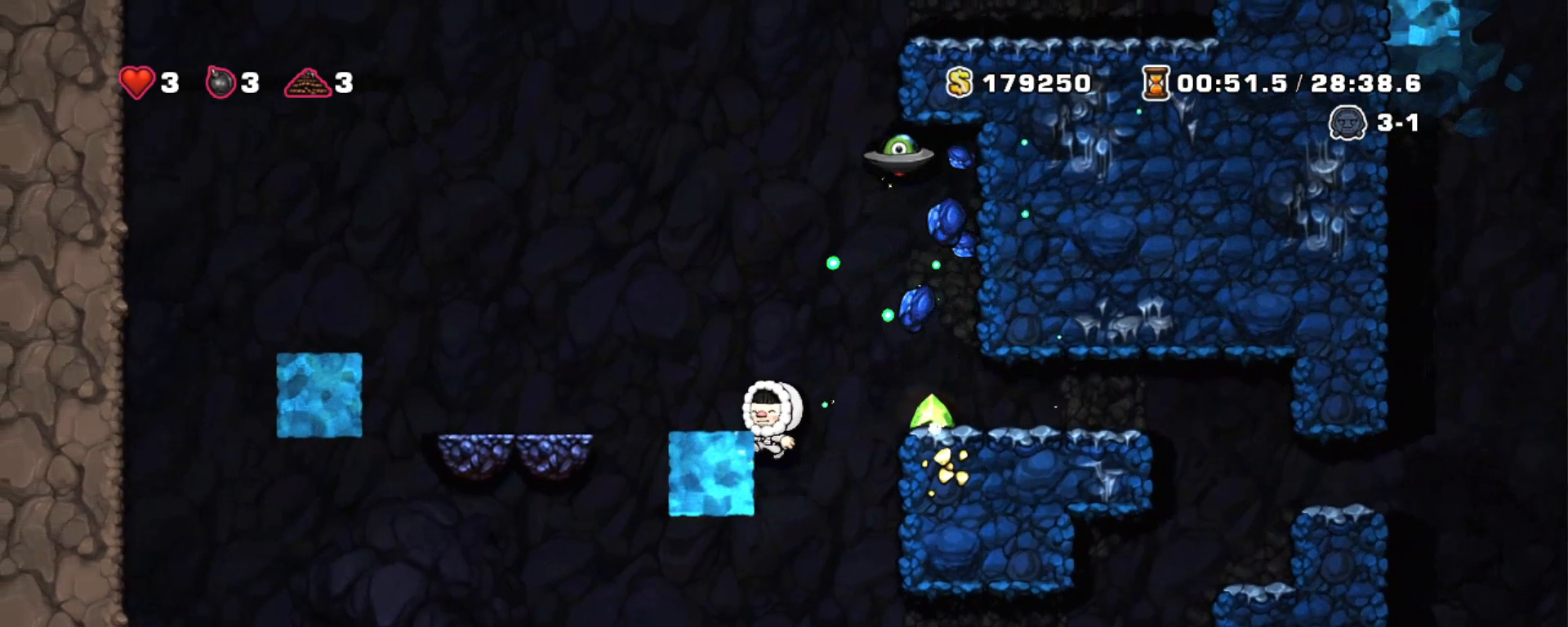
{"keys": ["left", "shift", "z"], "events": [[33, "z", "up"], [83, "left", "down"], [167, "left", "up"], [267, "left", "down"], [317, "z", "down"]]}
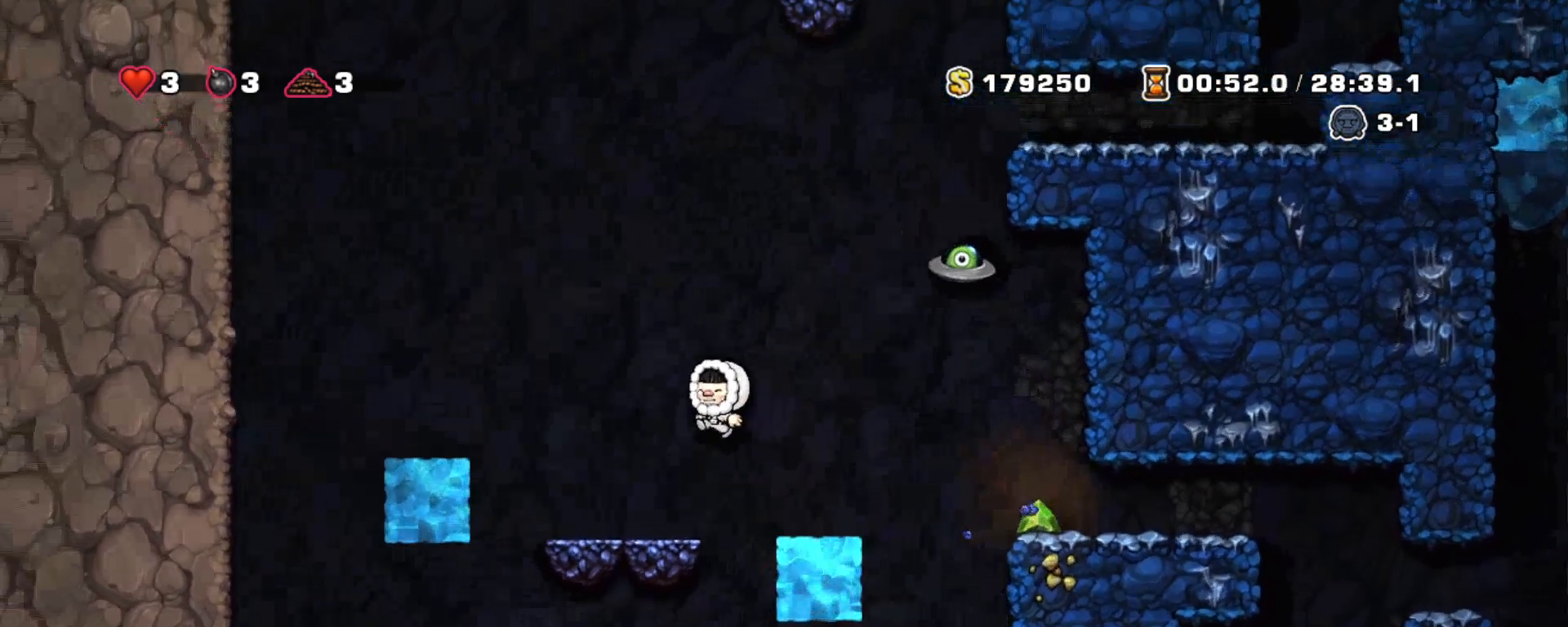
{"keys": ["left", "shift", "z"], "events": [[50, "z", "up"], [100, "left", "up"], [150, "right", "down"], [233, "right", "up"], [467, "left", "down"], [467, "z", "down"]]}
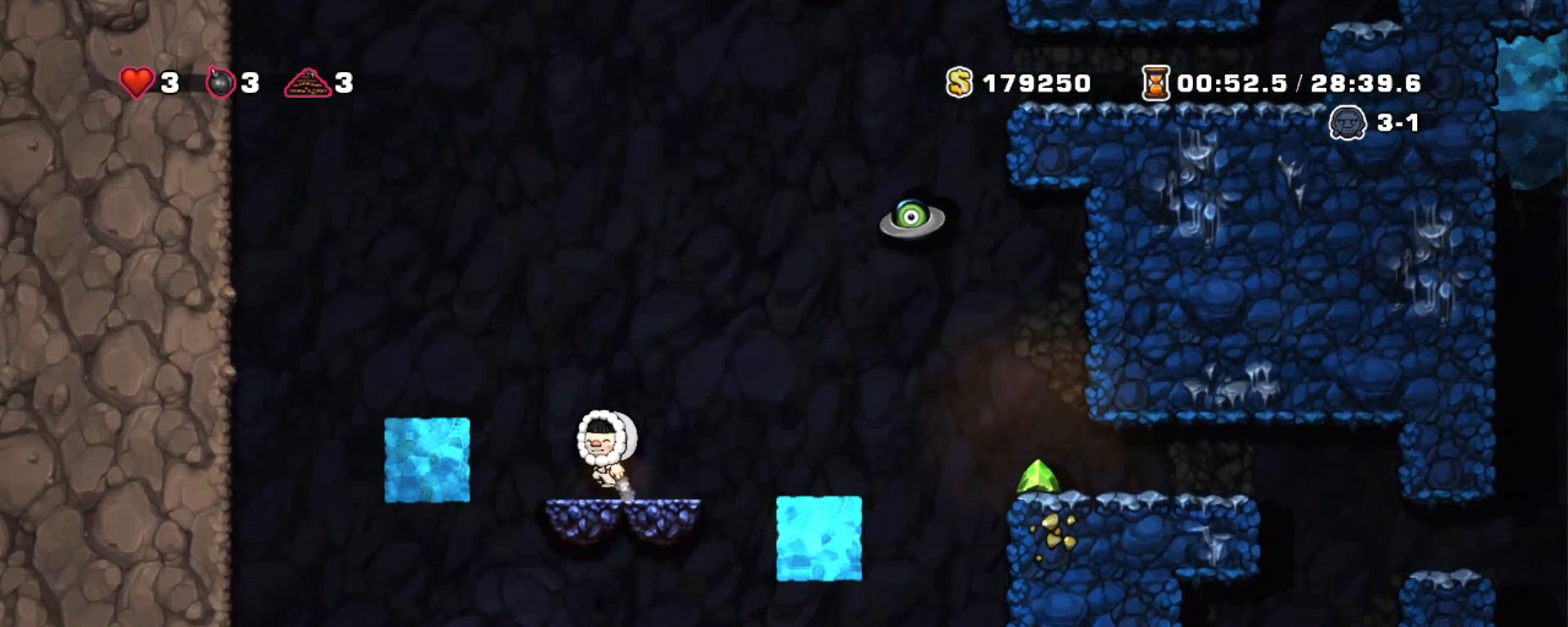
{"keys": ["shift", "z"], "events": [[200, "z", "up"], [250, "left", "up"], [250, "right", "down"], [350, "right", "up"], [483, "z", "down"]]}
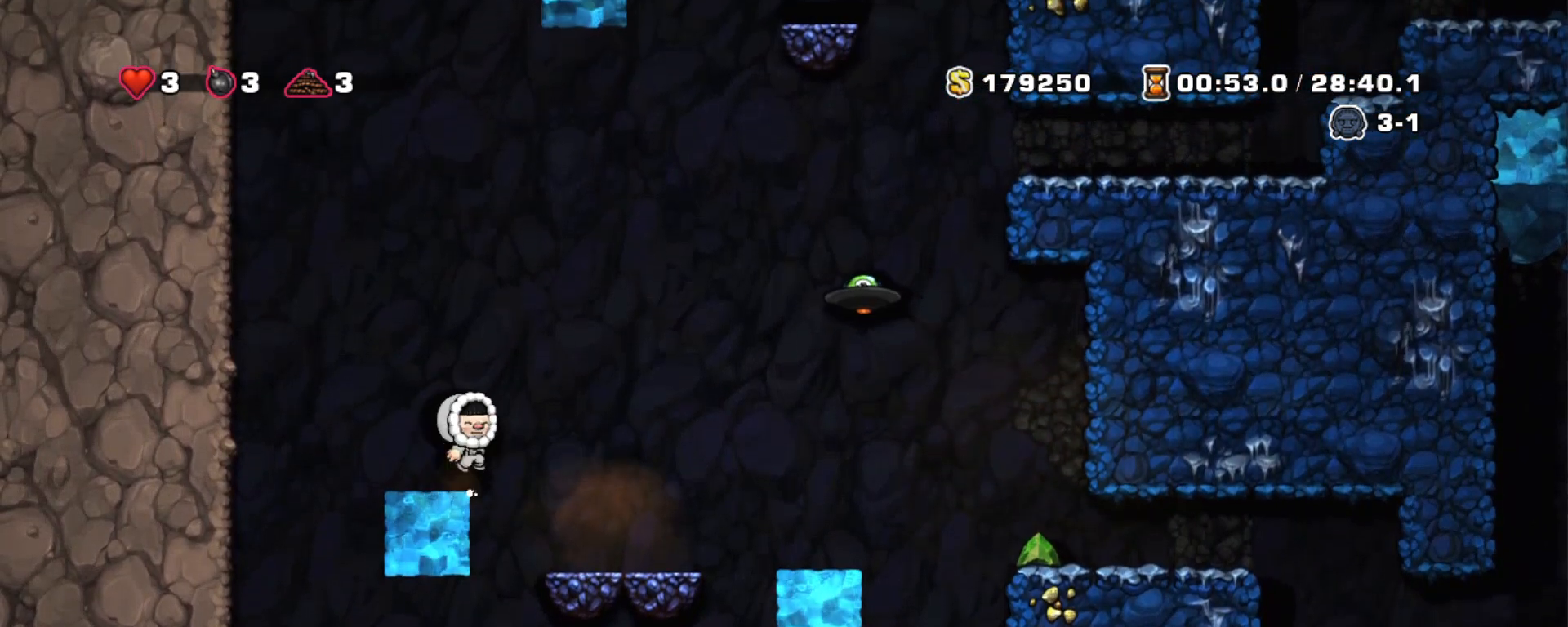
{"keys": ["left", "shift"], "events": [[367, "z", "up"], [450, "left", "down"]]}
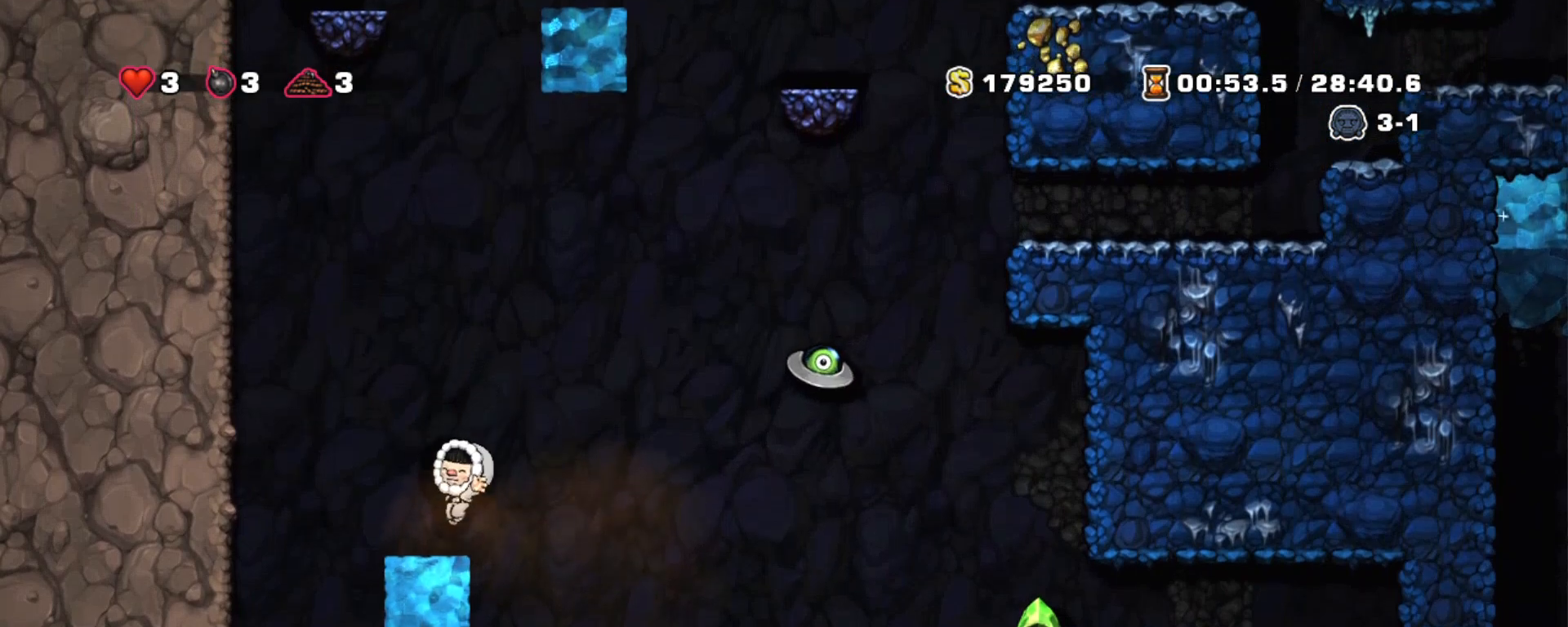
{"keys": ["right", "shift"], "events": [[50, "left", "up"], [50, "right", "down"], [100, "z", "down"], [150, "right", "up"], [467, "right", "down"], [467, "z", "up"]]}
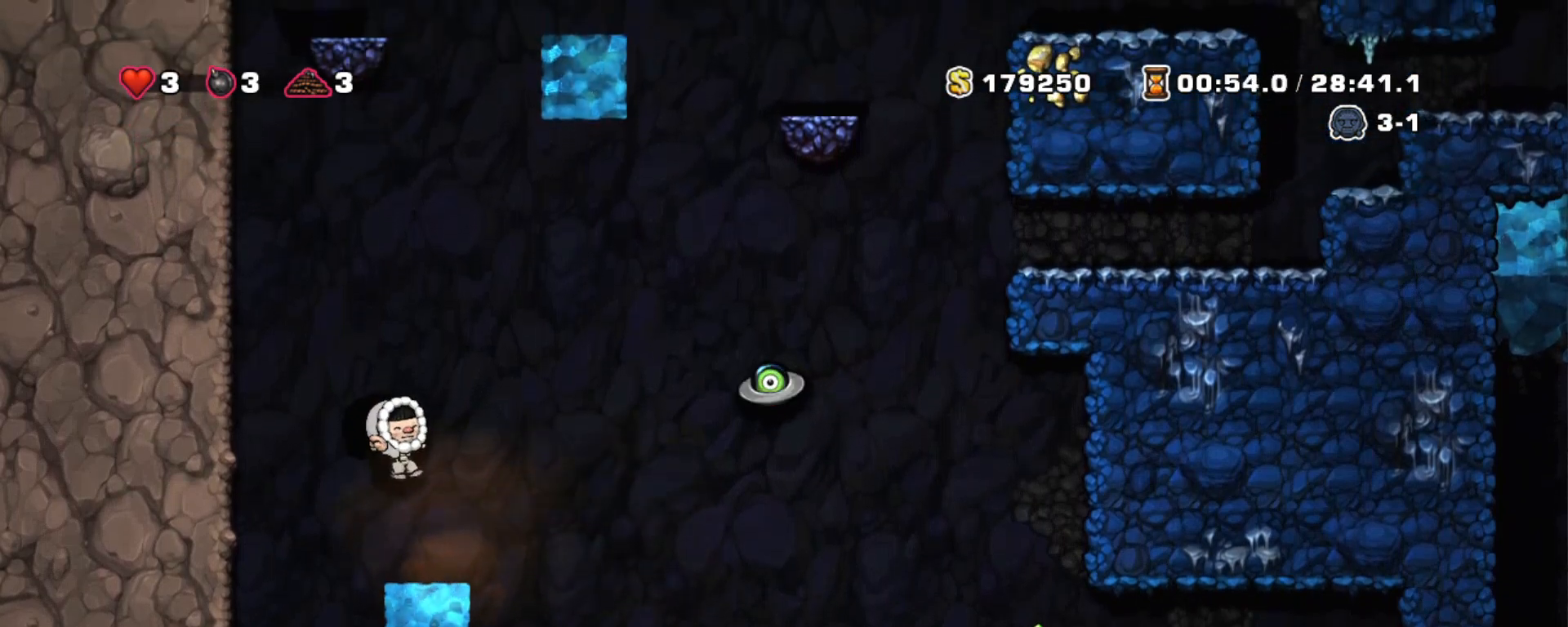
{"keys": ["shift", "z"], "events": [[17, "right", "up"], [250, "z", "down"]]}
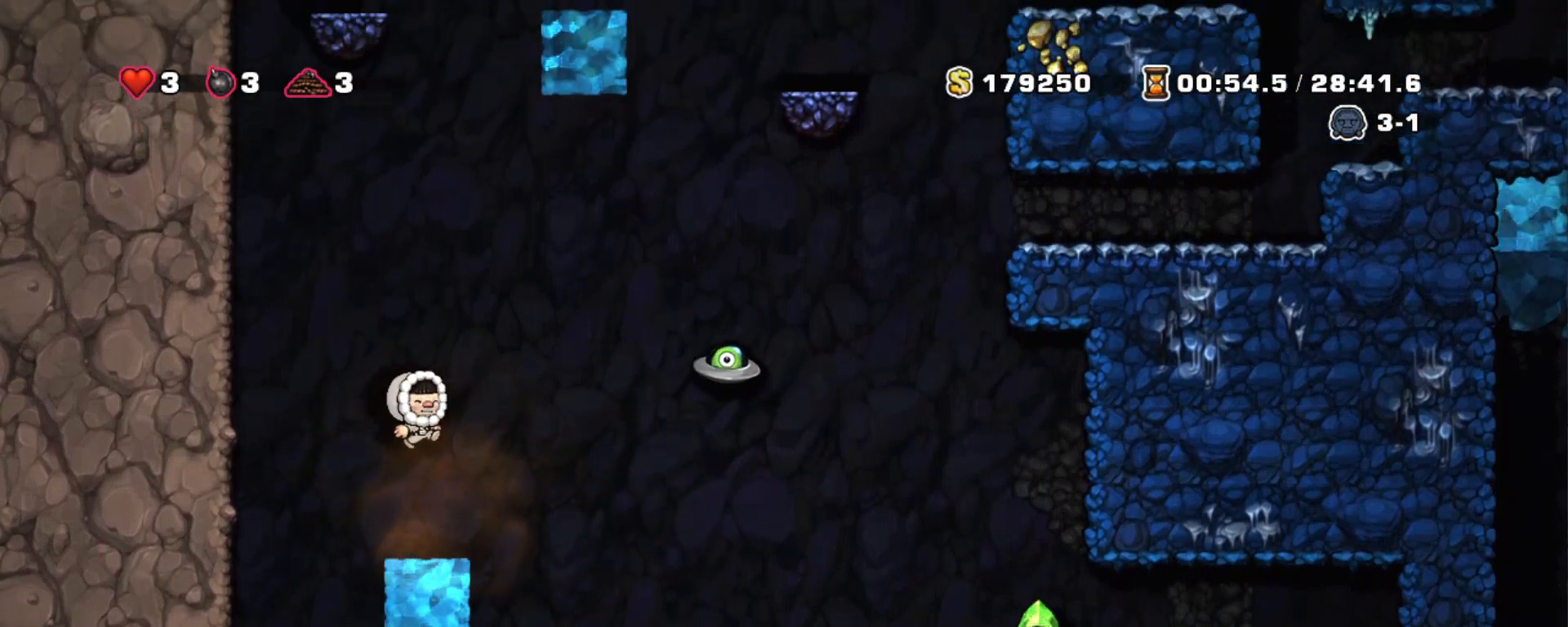
{"keys": ["shift", "z"], "events": [[133, "z", "up"], [450, "z", "down"]]}
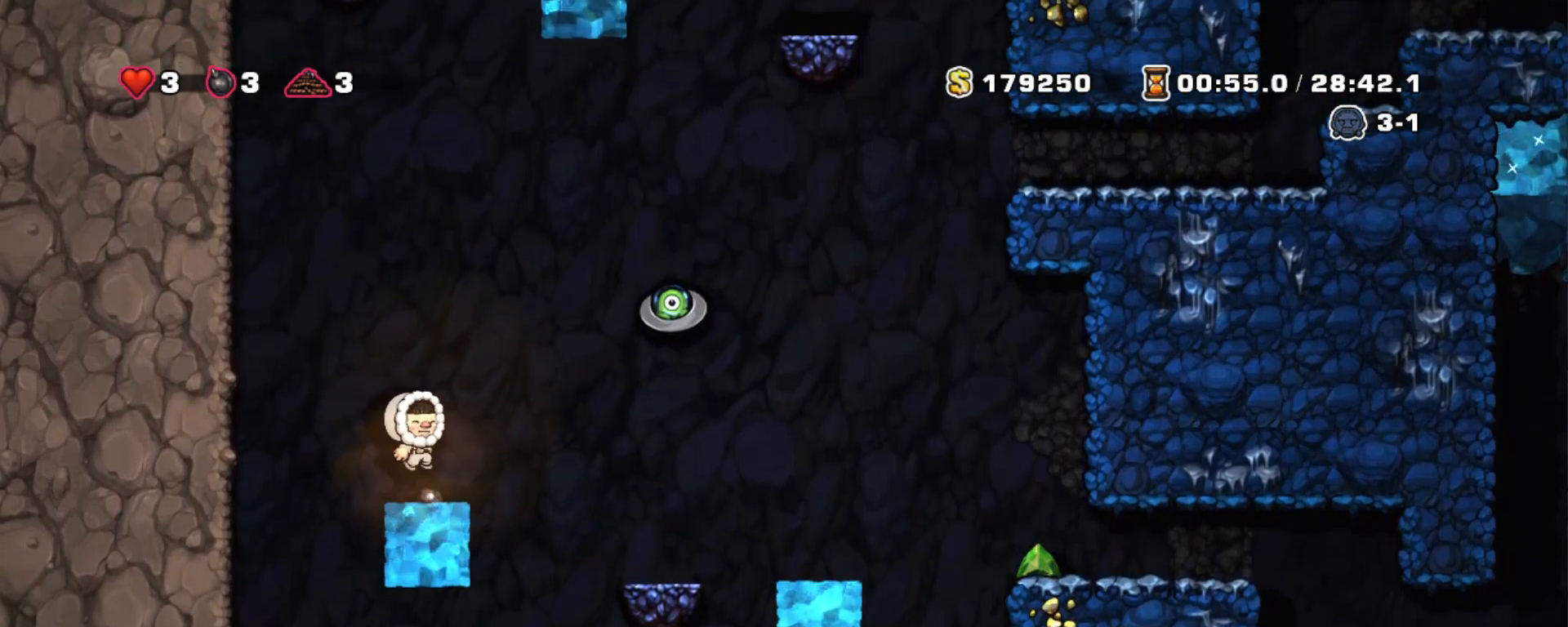
{"keys": ["shift"], "events": [[150, "z", "up"]]}
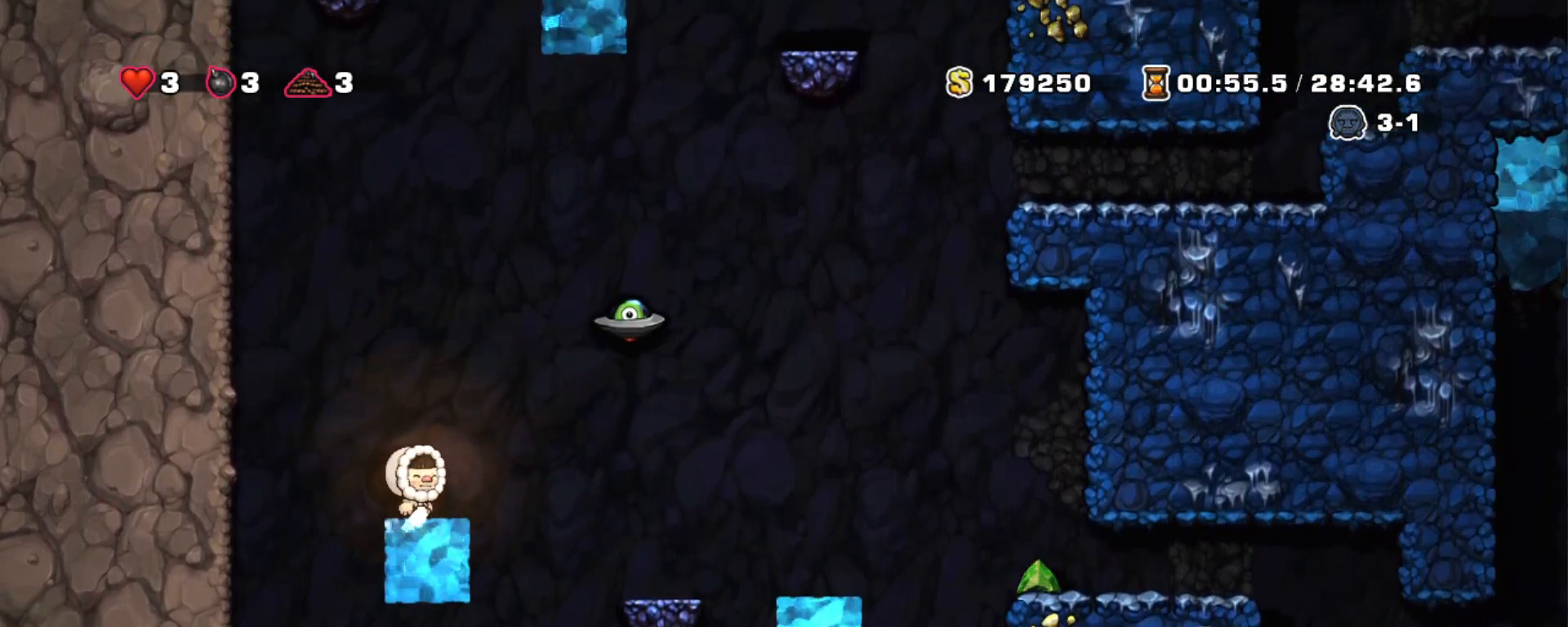
{"keys": ["right", "shift"], "events": [[483, "right", "down"]]}
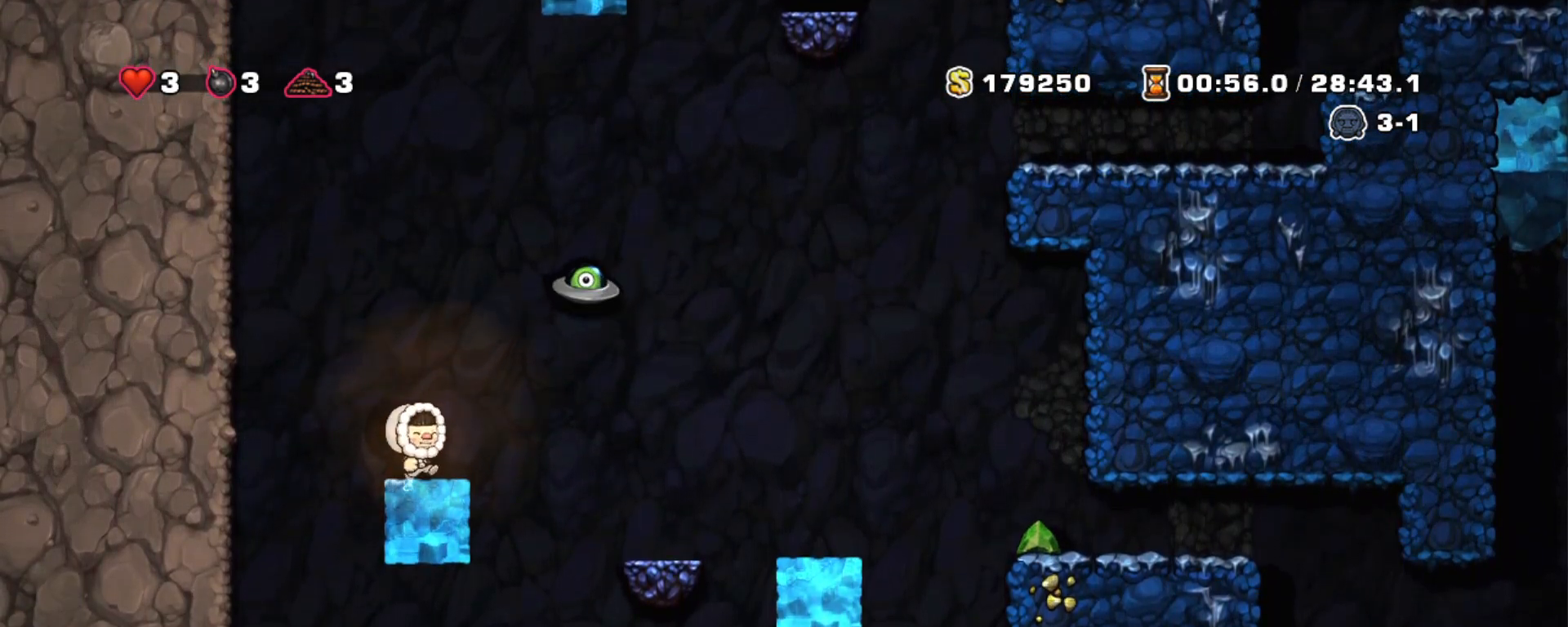
{"keys": ["right", "shift"], "events": []}
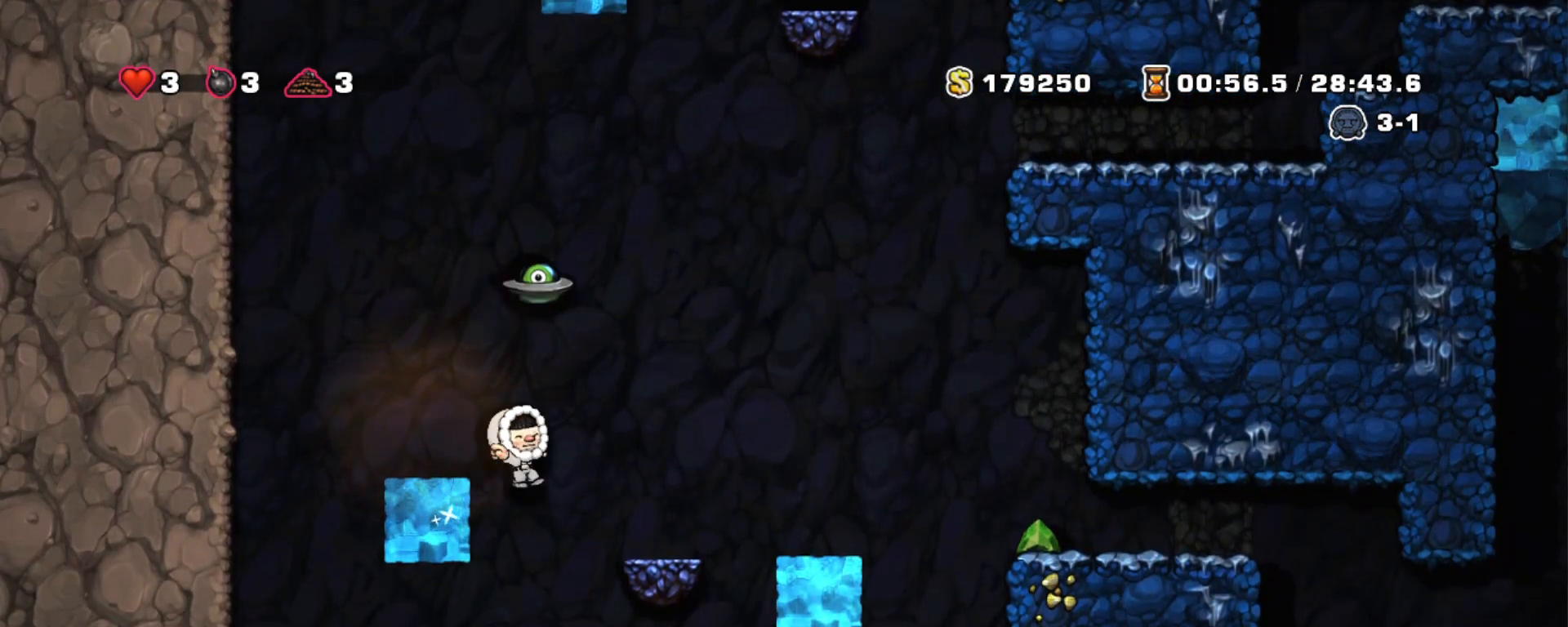
{"keys": ["shift"], "events": [[233, "z", "down"], [283, "right", "up"], [383, "z", "up"]]}
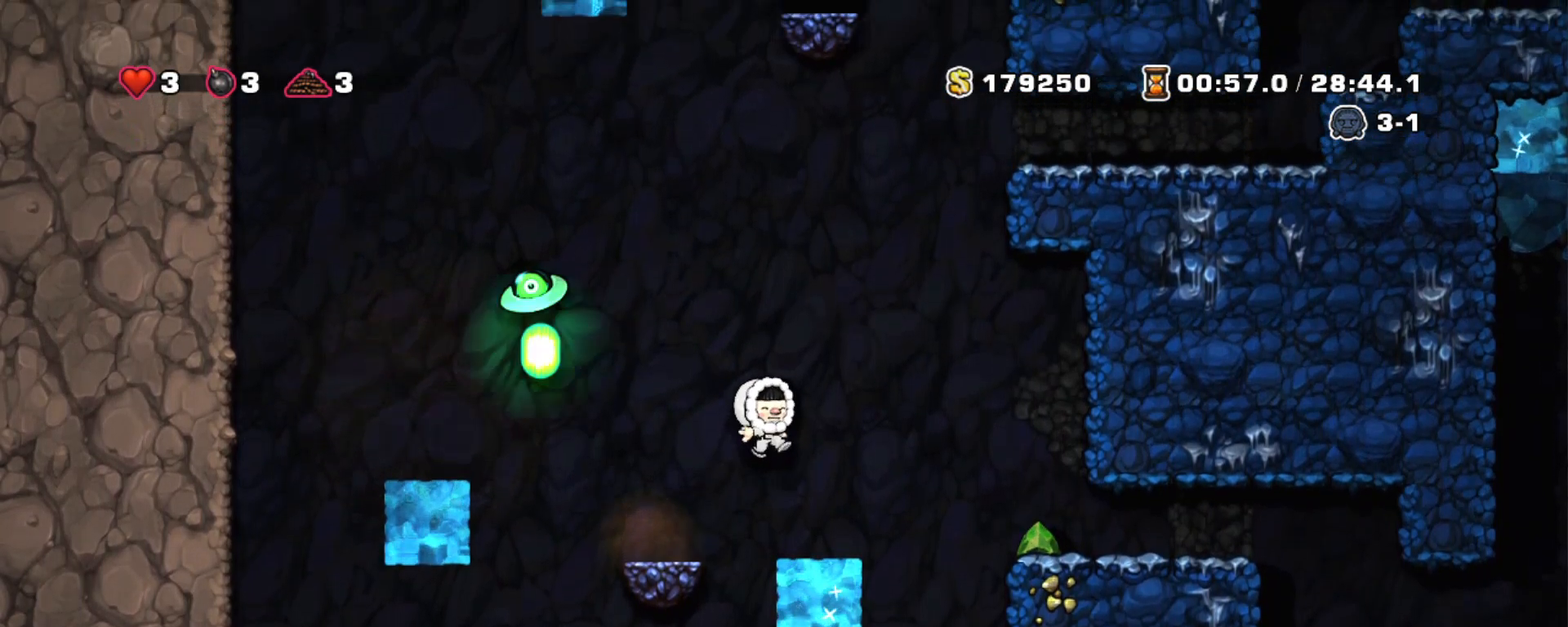
{"keys": [], "events": [[17, "right", "down"], [67, "right", "up"], [483, "shift", "up"]]}
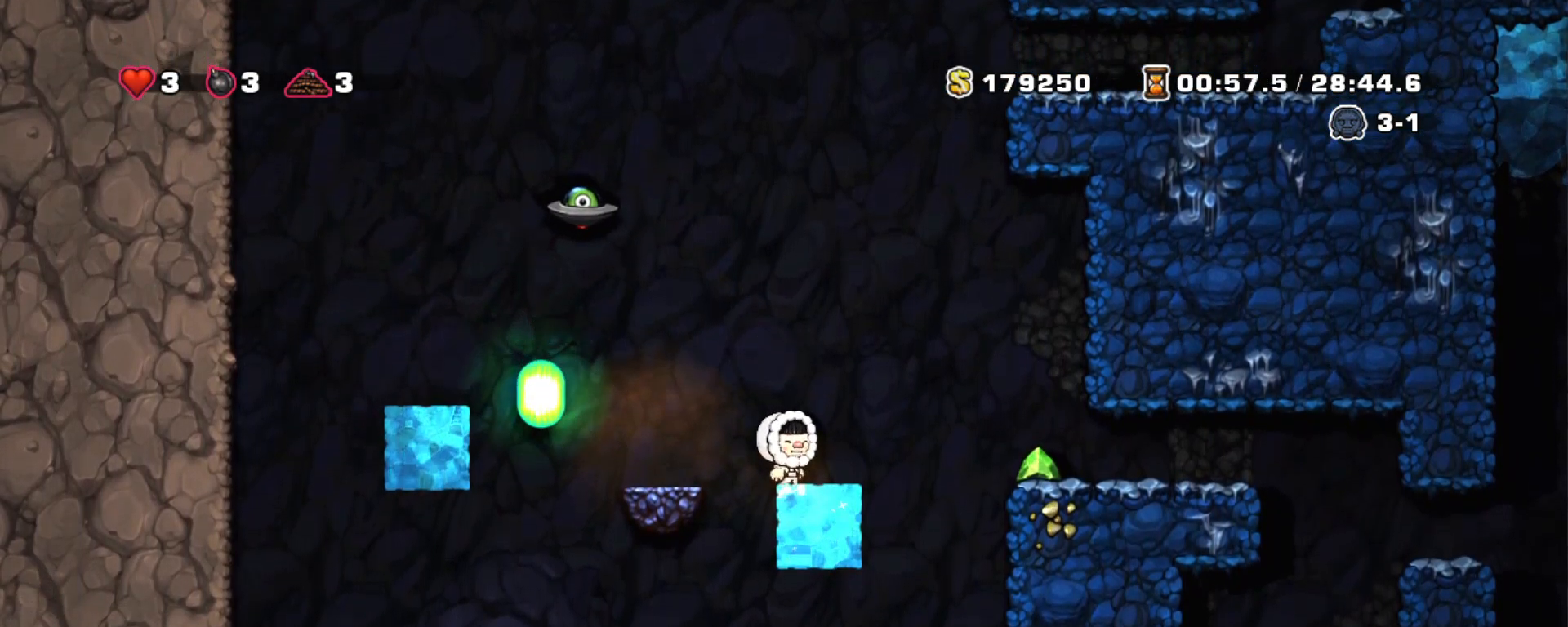
{"keys": ["right"], "events": [[267, "right", "down"]]}
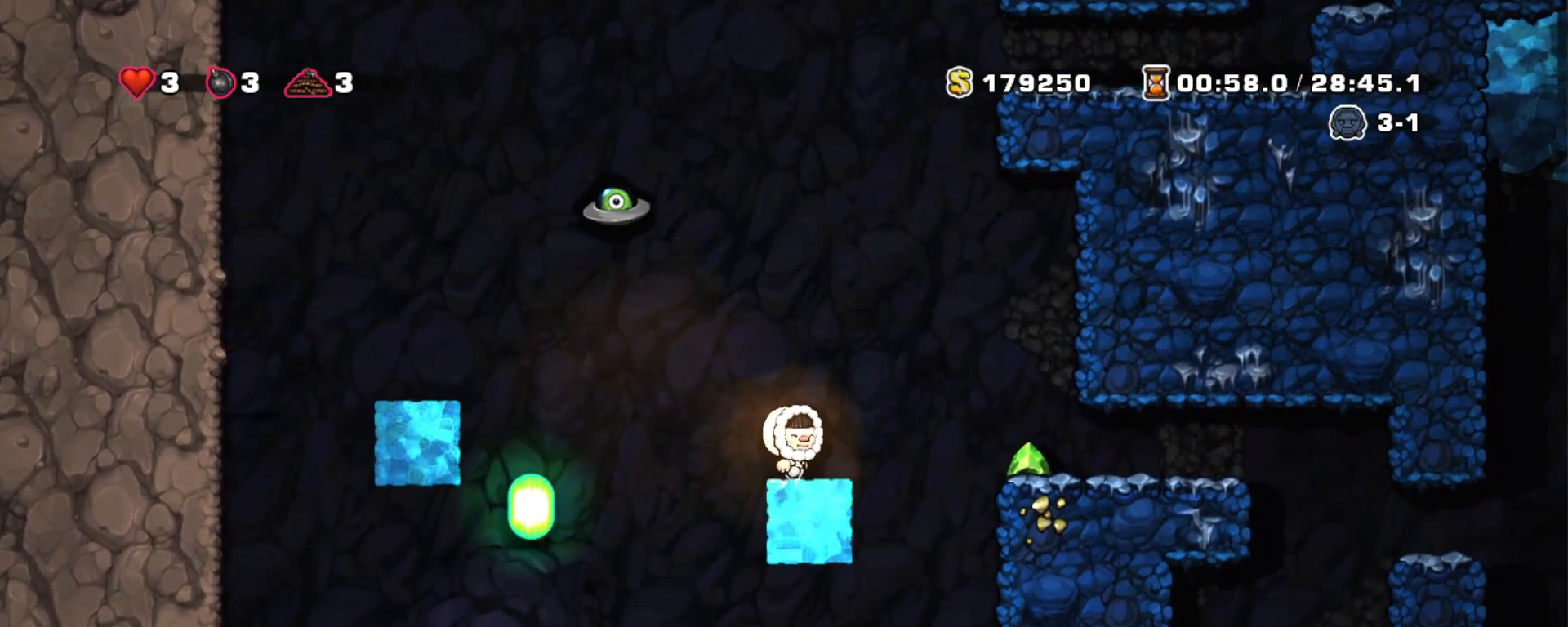
{"keys": ["right", "shift"], "events": [[50, "right", "up"], [283, "shift", "down"], [333, "z", "down"], [383, "right", "down"], [467, "z", "up"]]}
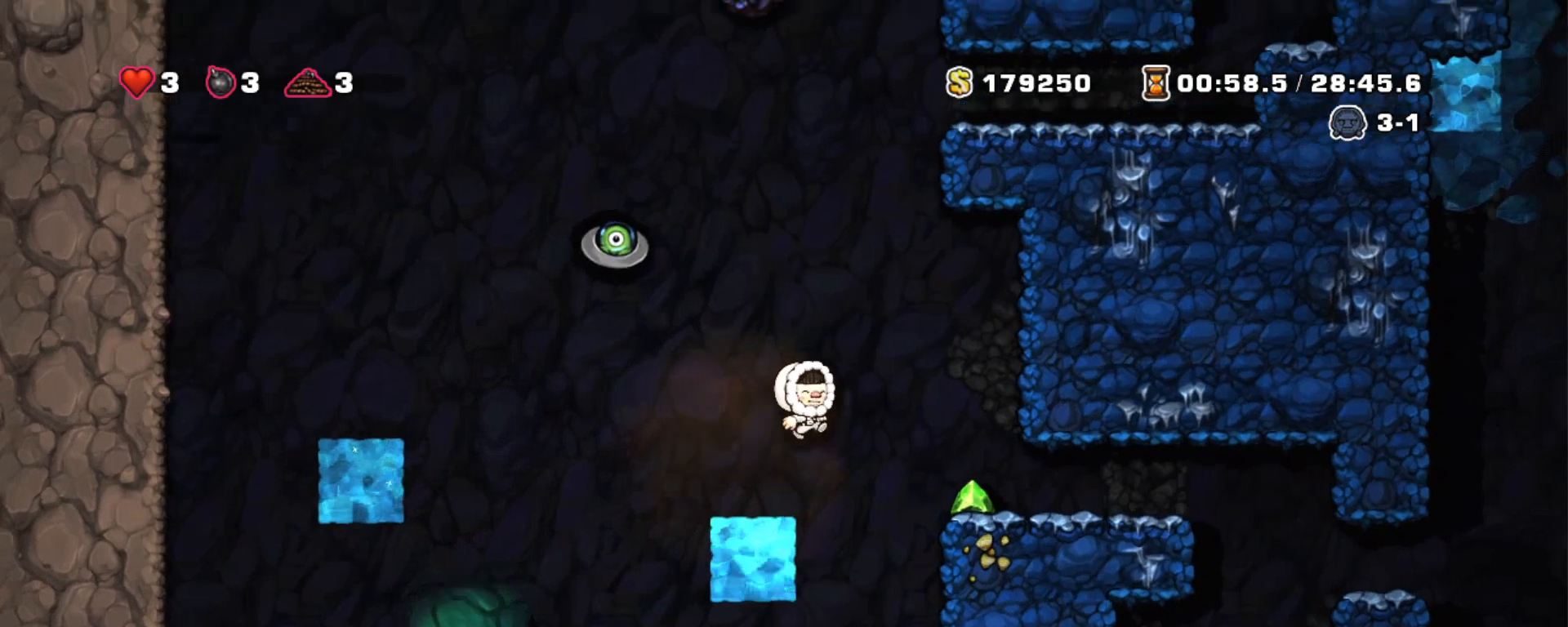
{"keys": ["right", "shift"], "events": [[17, "right", "up"], [67, "x", "down"], [150, "right", "down"], [150, "x", "up"], [250, "right", "up"], [300, "right", "down"]]}
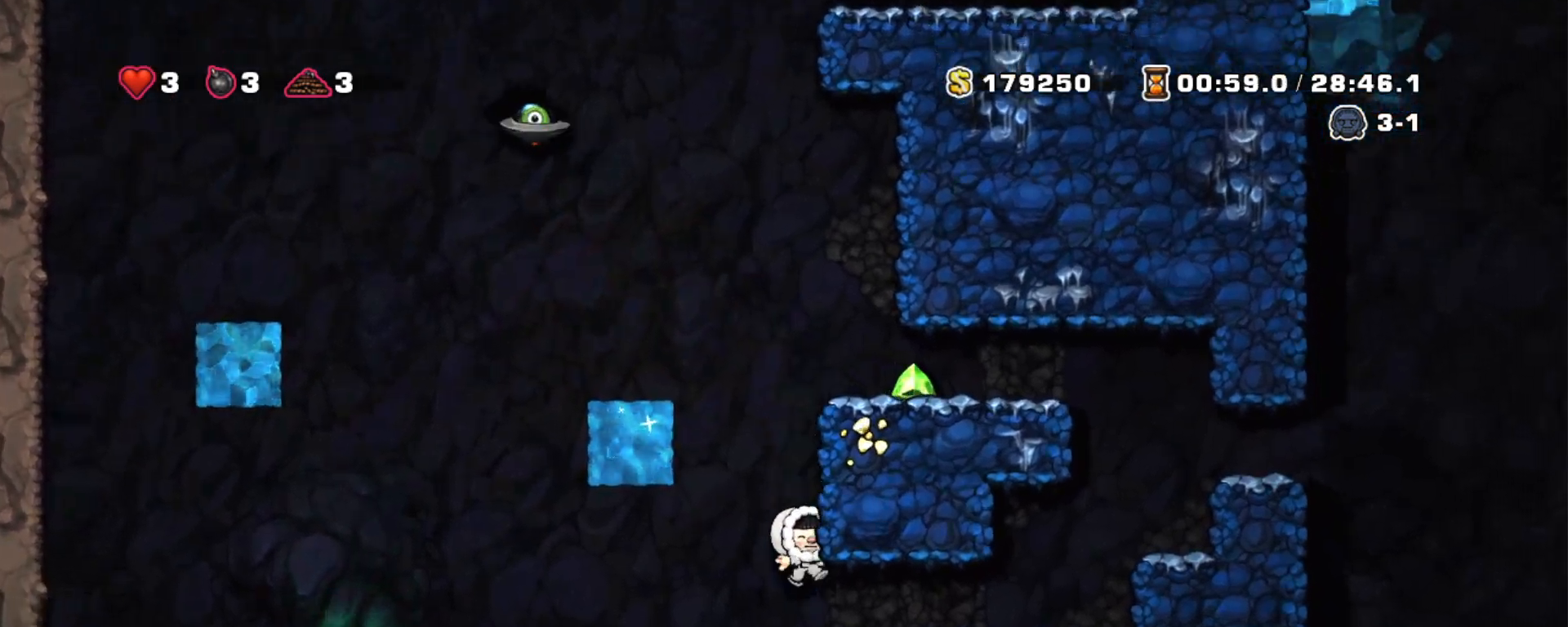
{"keys": ["shift"], "events": [[267, "z", "down"], [367, "z", "up"], [500, "right", "up"]]}
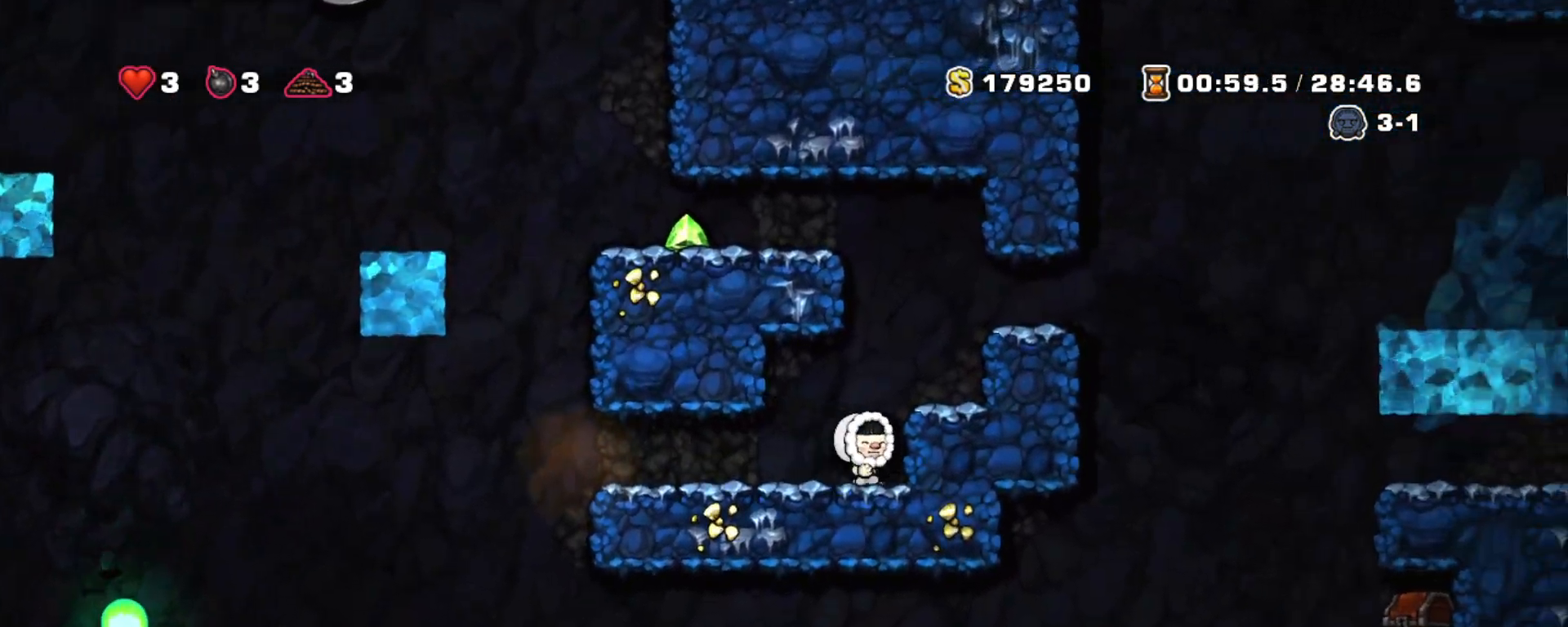
{"keys": ["shift"], "events": [[233, "z", "down"], [383, "right", "down"], [383, "z", "up"], [467, "right", "up"]]}
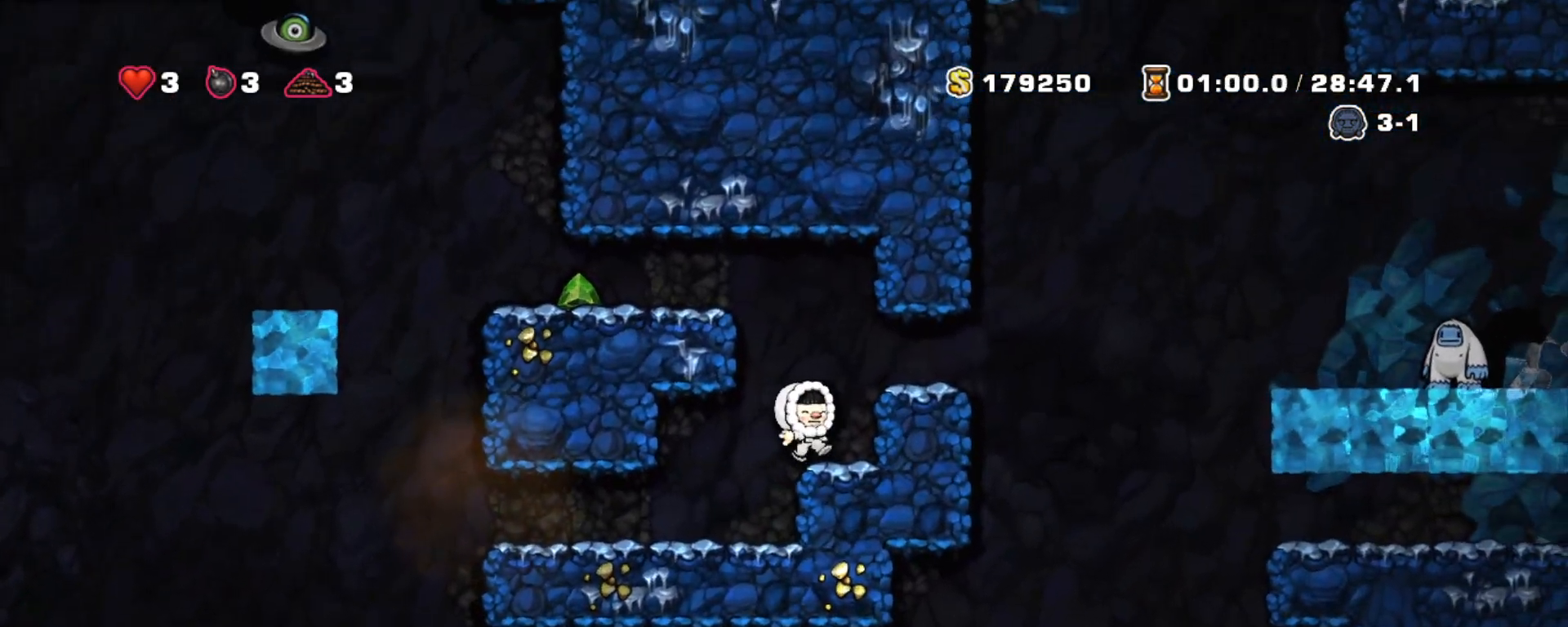
{"keys": ["left", "shift"], "events": [[450, "left", "down"]]}
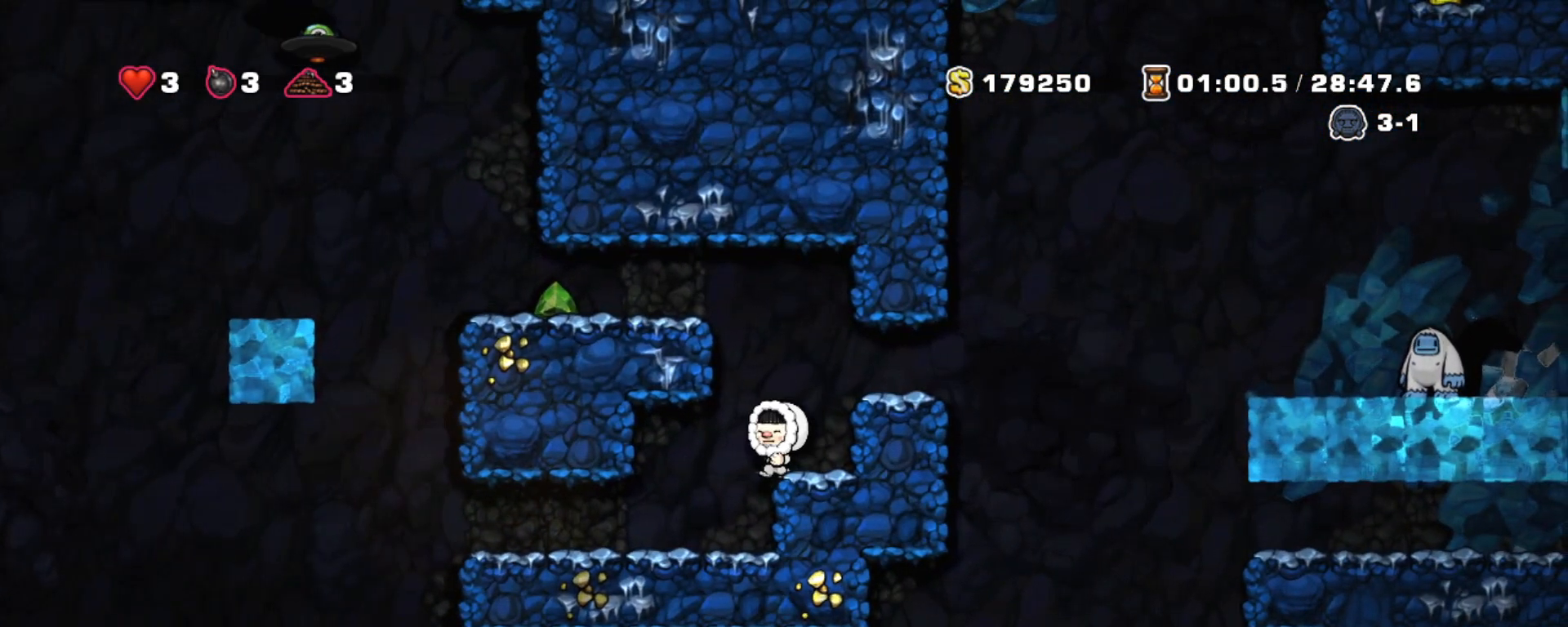
{"keys": ["shift"], "events": [[33, "left", "up"]]}
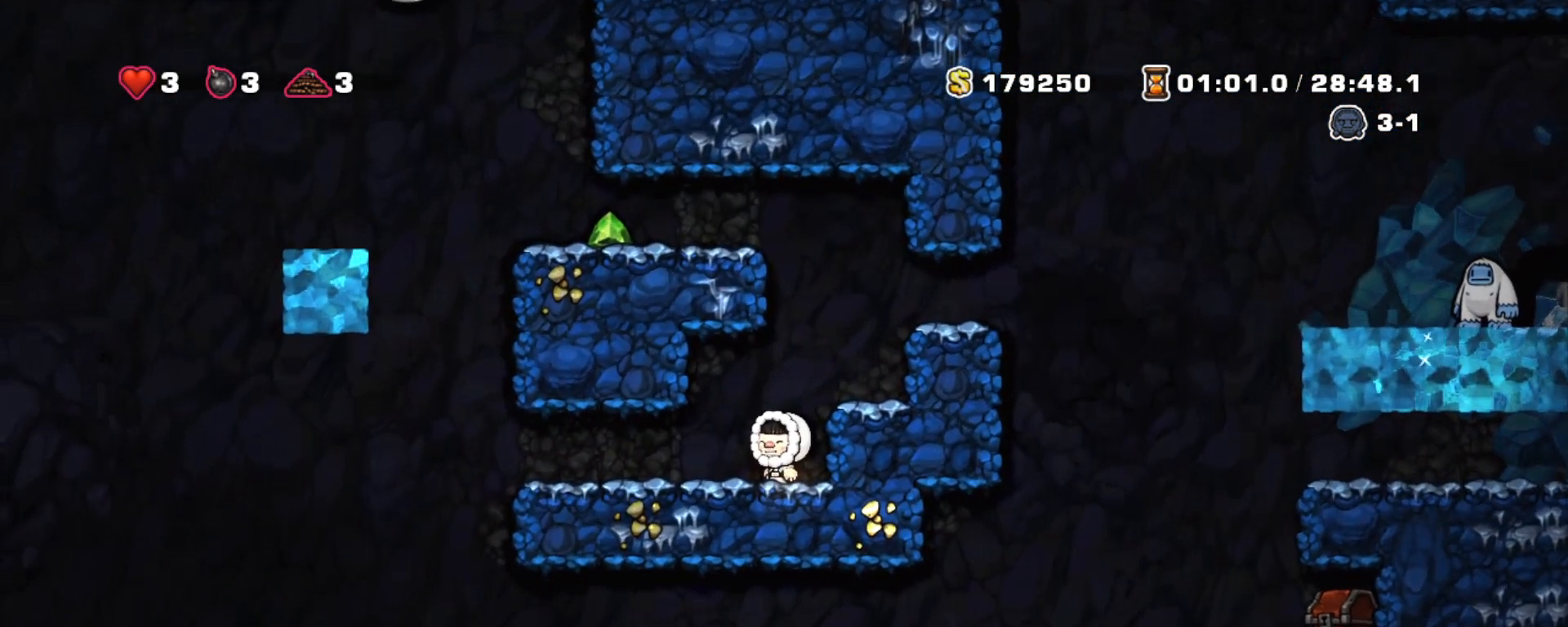
{"keys": [], "events": [[200, "left", "down"], [467, "left", "up"], [467, "shift", "up"]]}
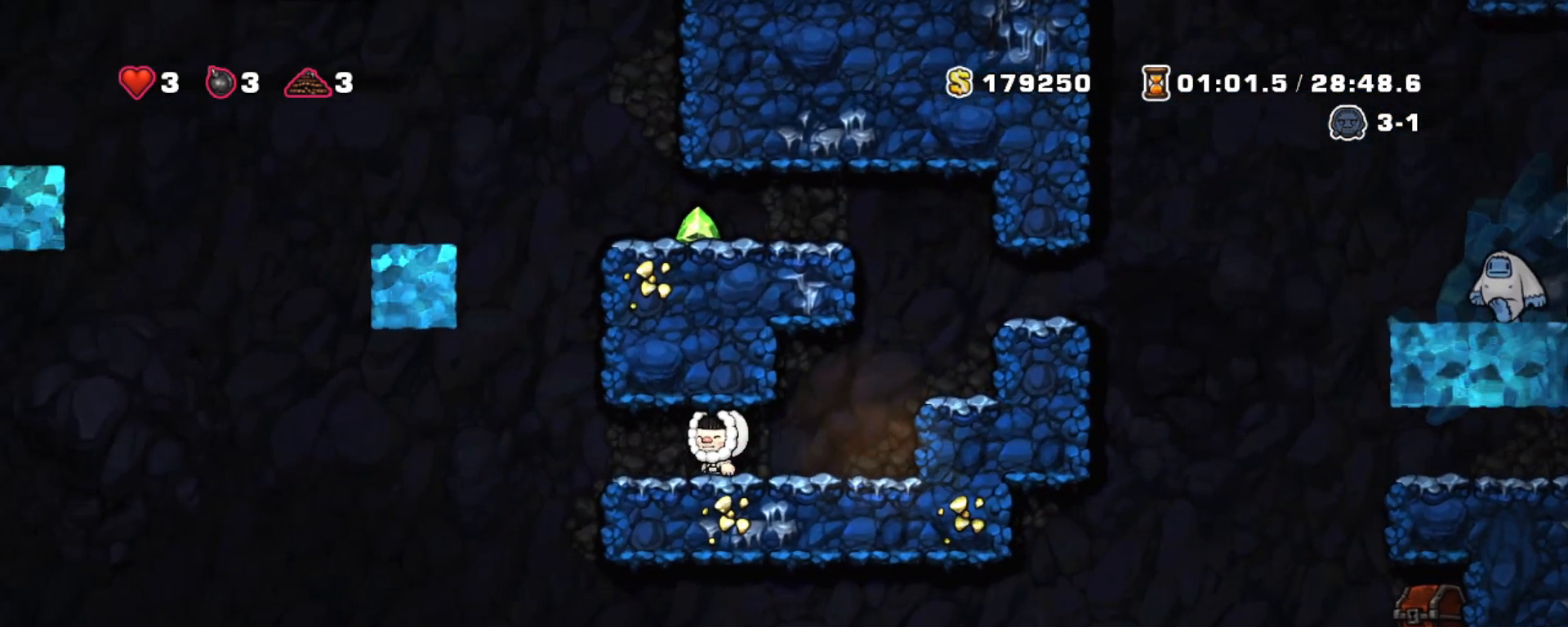
{"keys": [], "events": []}
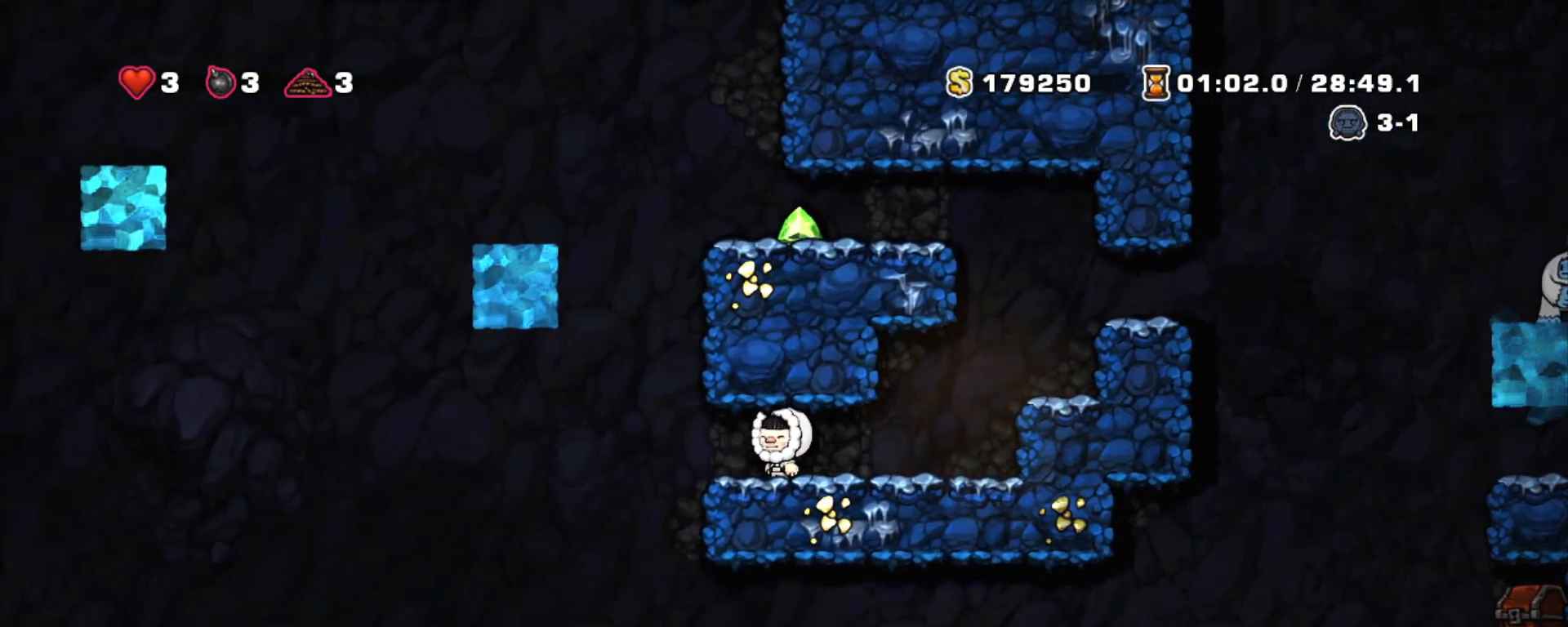
{"keys": [], "events": [[167, "left", "down"], [317, "left", "up"]]}
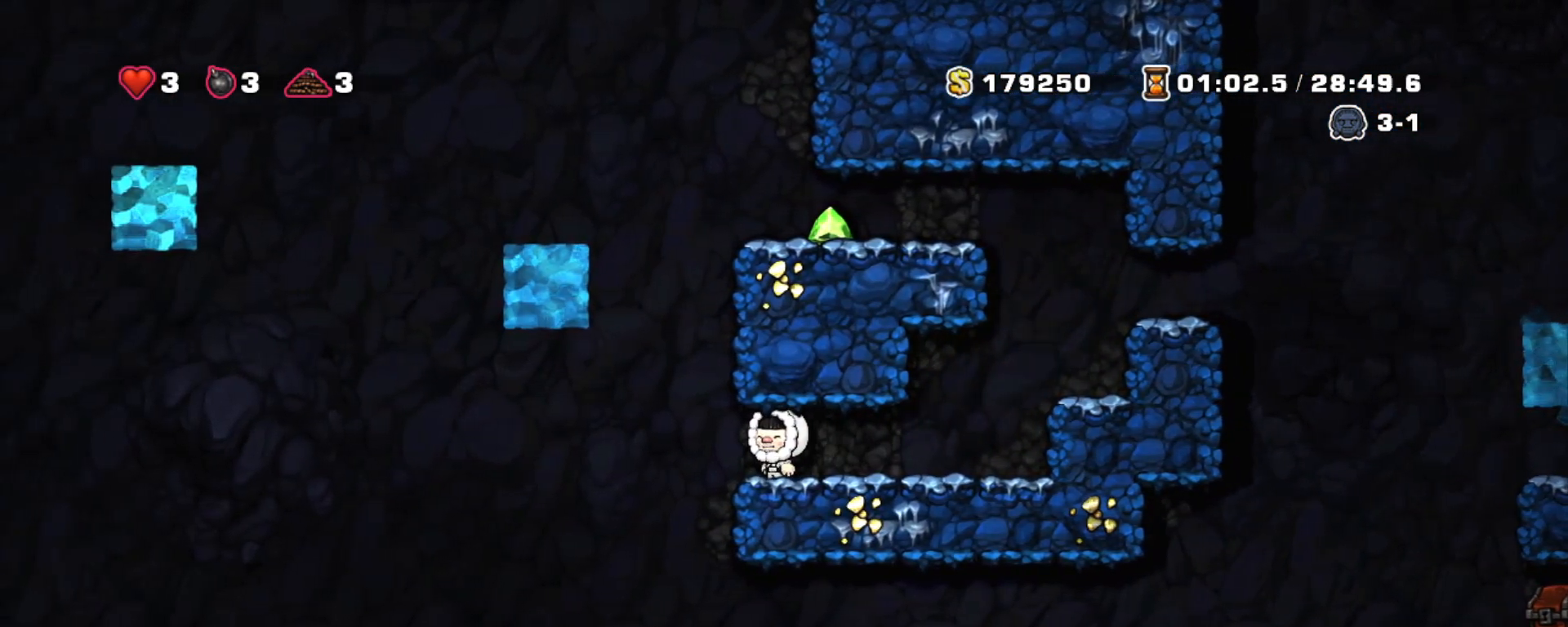
{"keys": ["shift", "z"], "events": [[433, "shift", "down"], [467, "z", "down"]]}
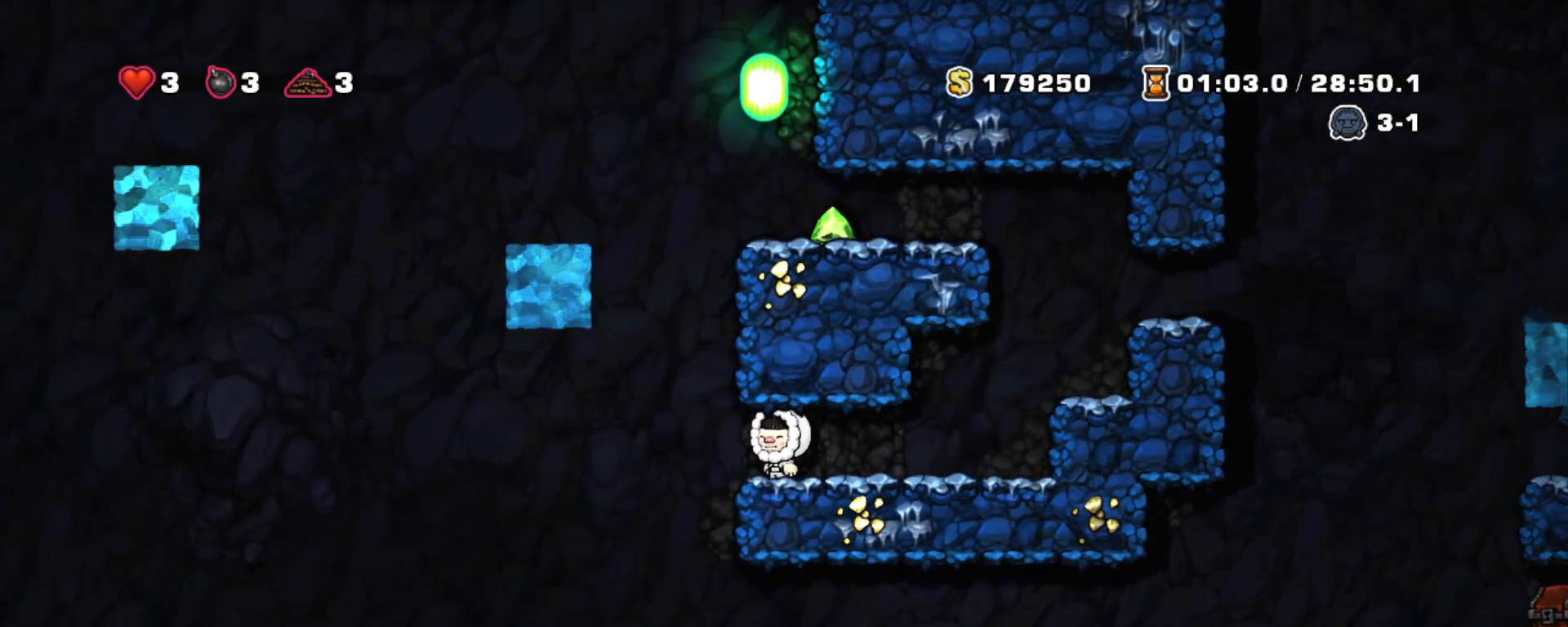
{"keys": ["left"], "events": [[117, "right", "down"], [117, "z", "up"], [433, "left", "down"], [433, "shift", "up"], [483, "right", "up"]]}
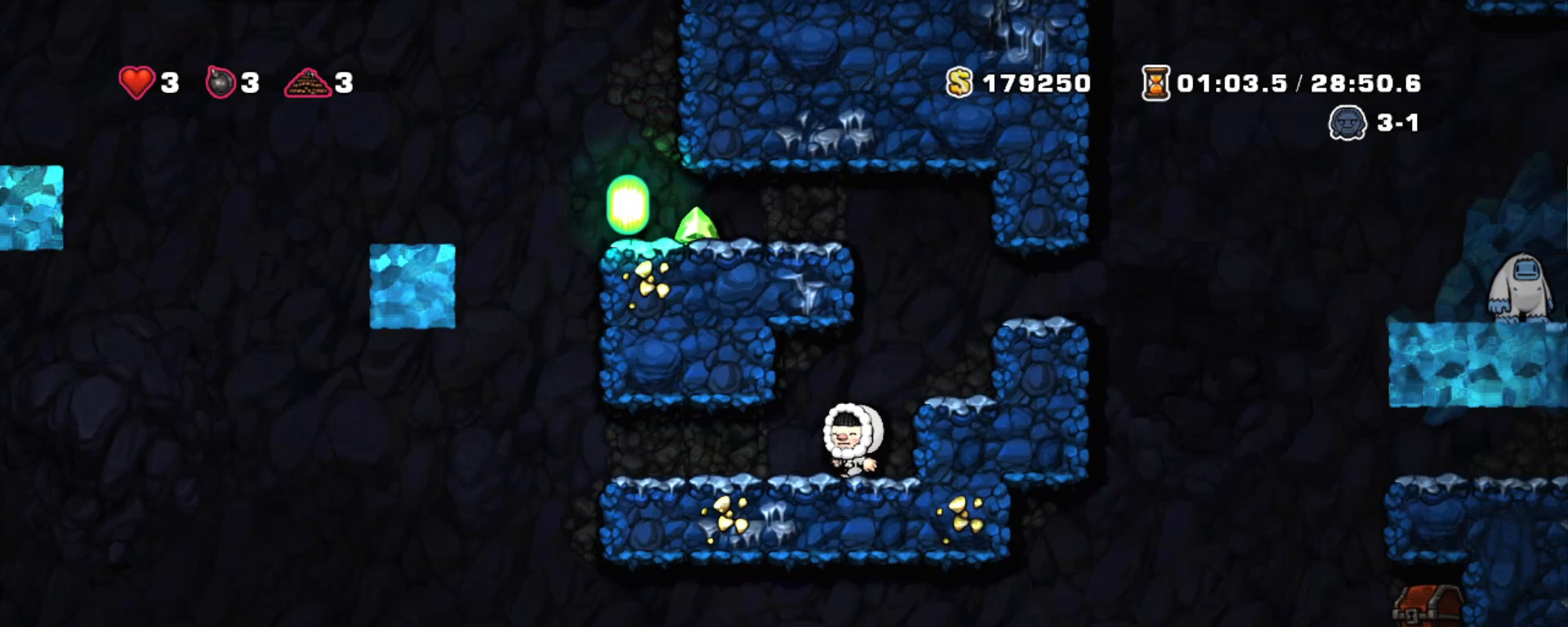
{"keys": ["left", "shift"], "events": [[33, "left", "up"], [450, "left", "down"], [450, "shift", "down"]]}
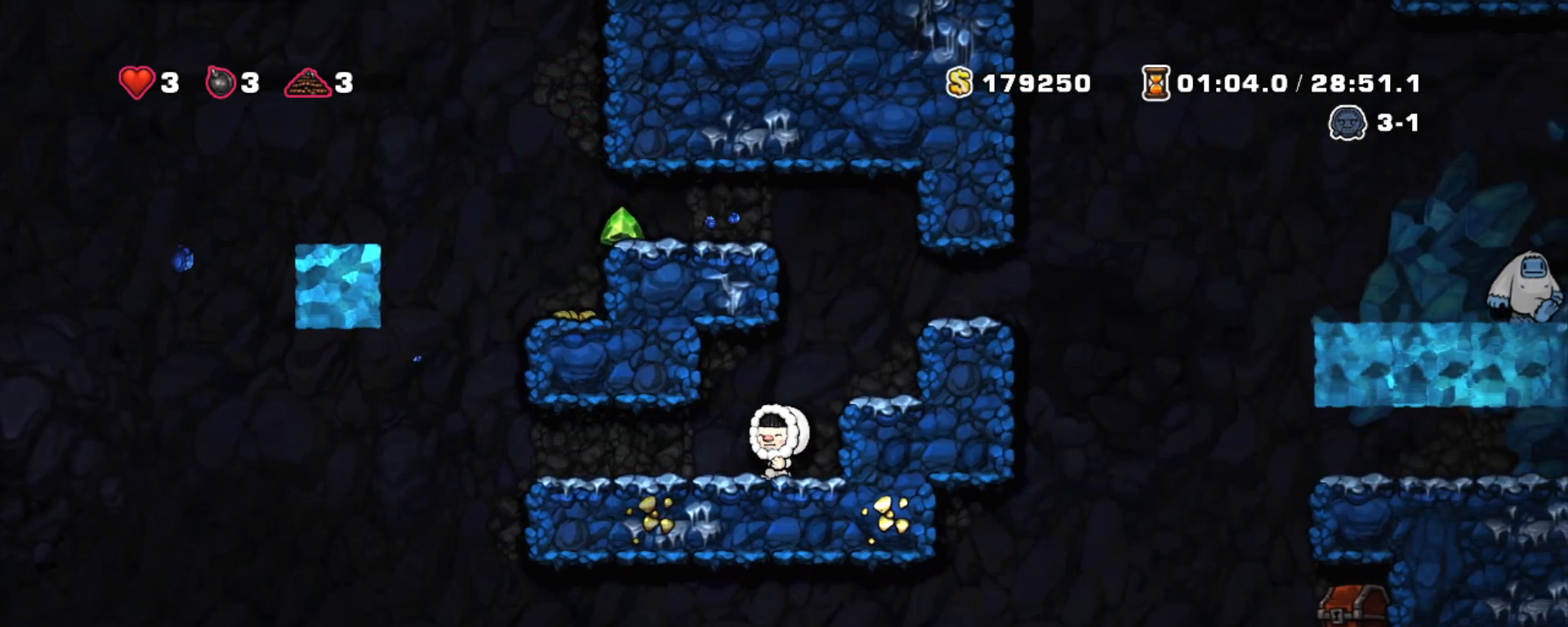
{"keys": ["right", "shift", "z"], "events": [[383, "right", "down"], [433, "z", "down"], [483, "left", "up"]]}
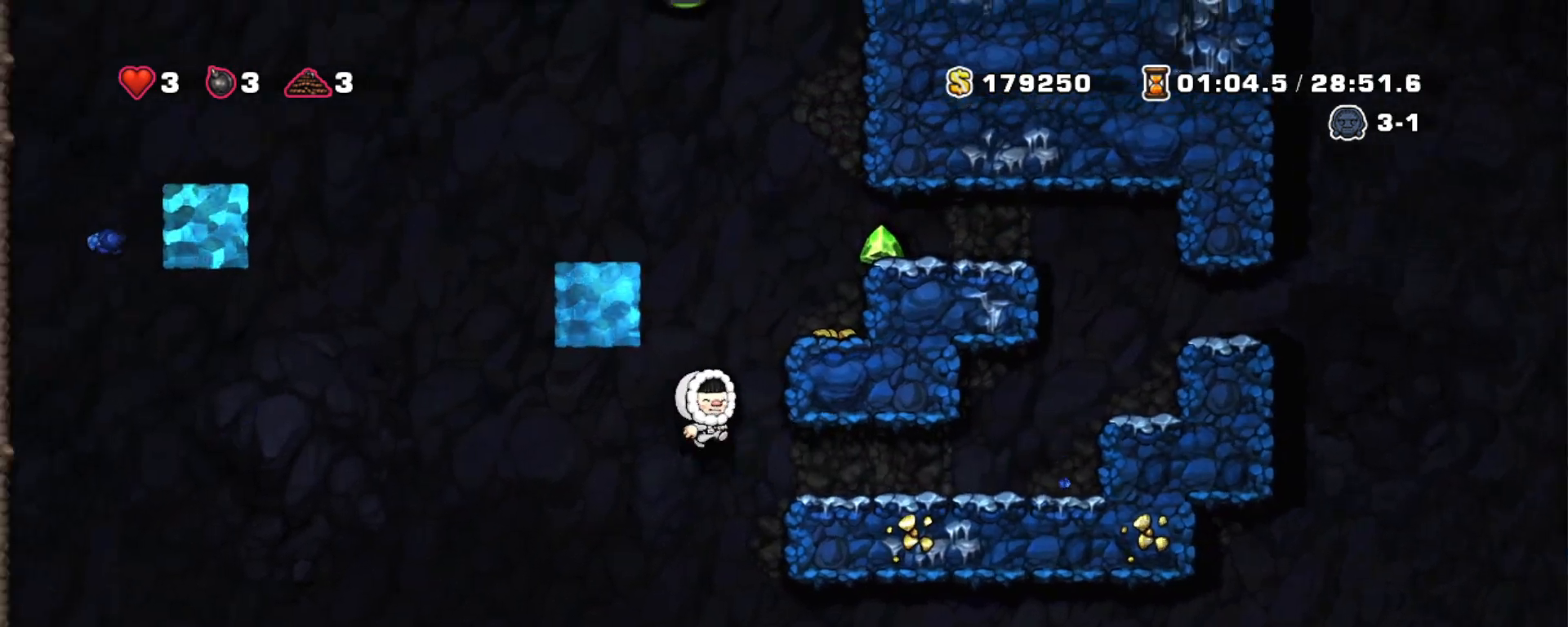
{"keys": ["z"], "events": [[117, "z", "up"], [200, "shift", "up"], [250, "right", "up"], [400, "z", "down"]]}
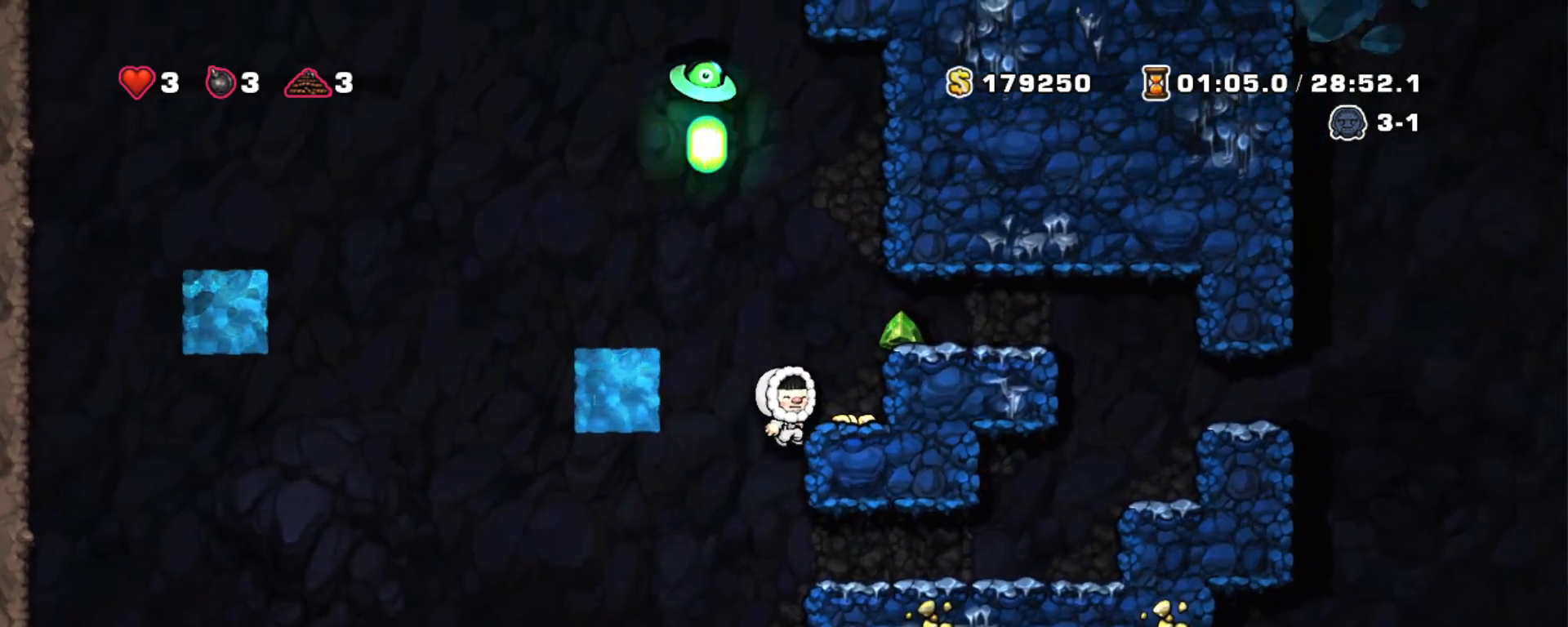
{"keys": ["right"], "events": [[33, "right", "down"], [33, "z", "up"], [133, "right", "up"], [367, "x", "down"], [367, "z", "down"], [450, "right", "down"], [450, "x", "up"], [450, "z", "up"]]}
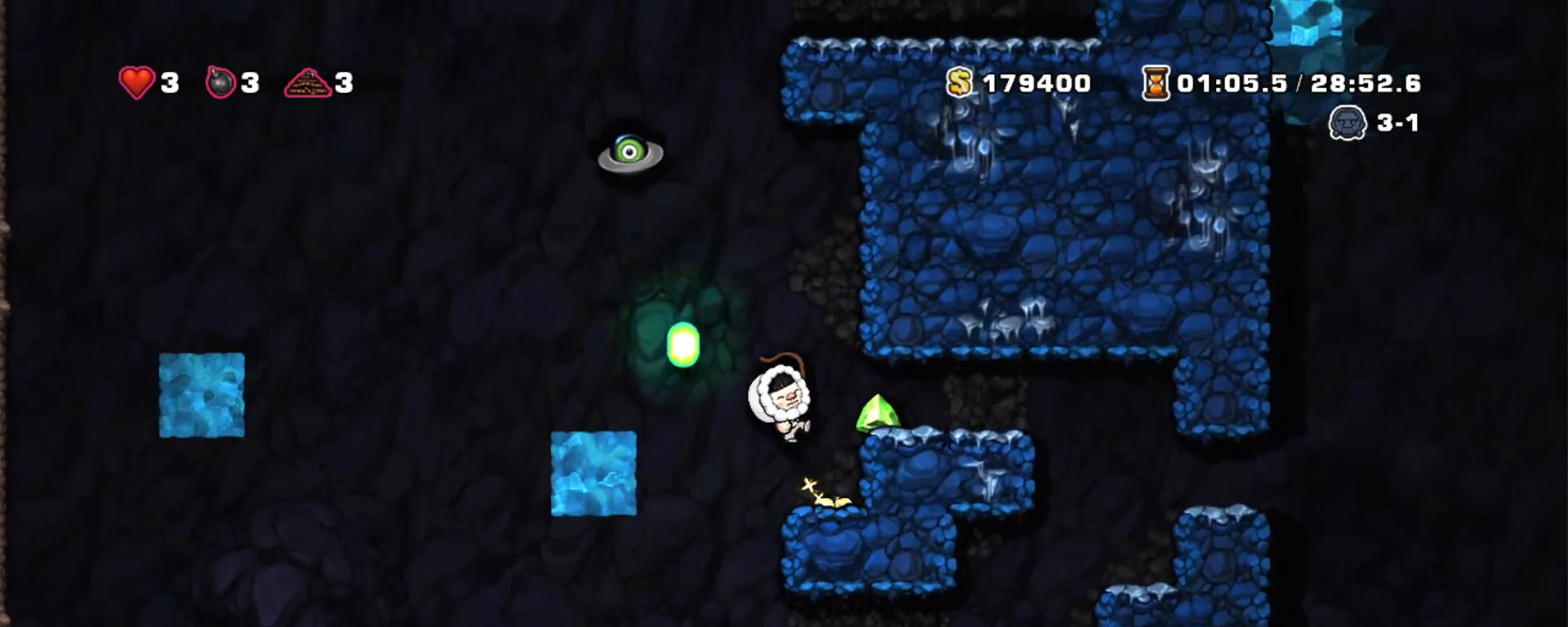
{"keys": ["right"], "events": [[50, "right", "up"], [333, "right", "down"]]}
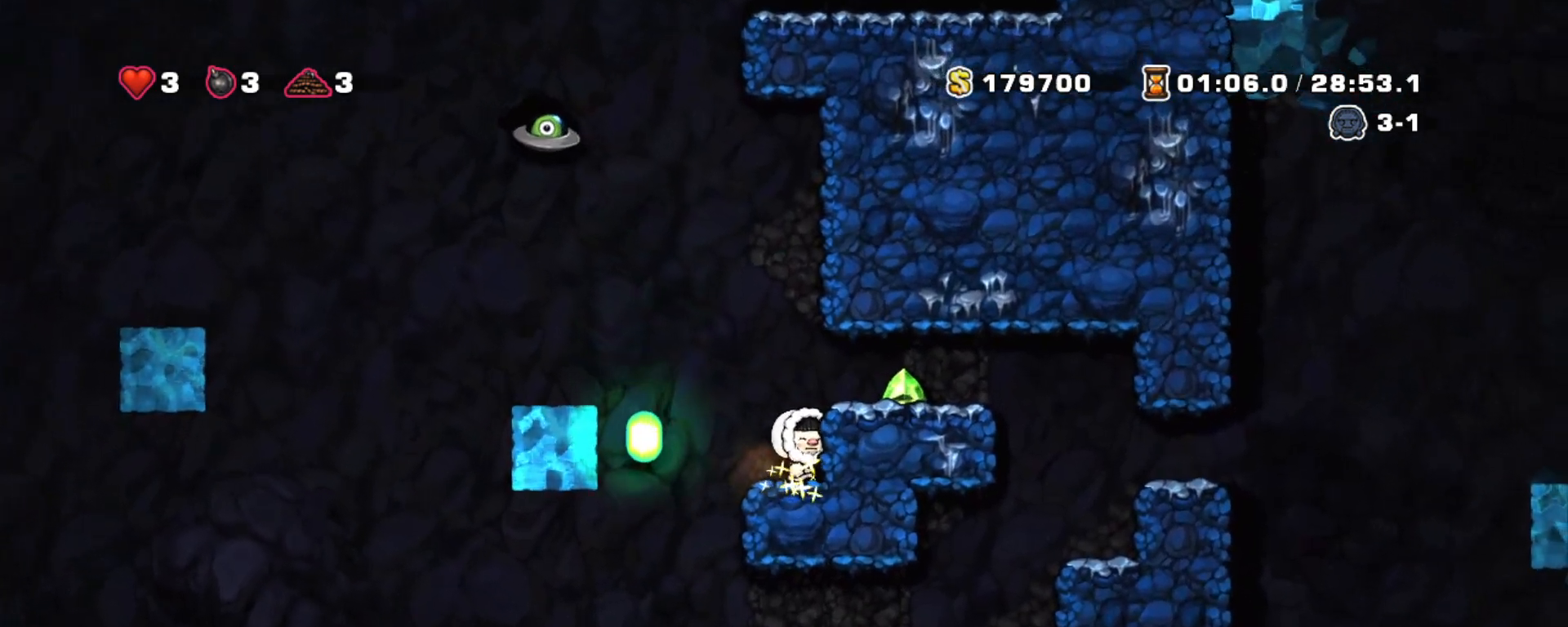
{"keys": [], "events": [[67, "right", "up"], [67, "z", "down"], [117, "x", "down"], [150, "z", "up"], [200, "right", "down"], [200, "x", "up"], [300, "right", "up"]]}